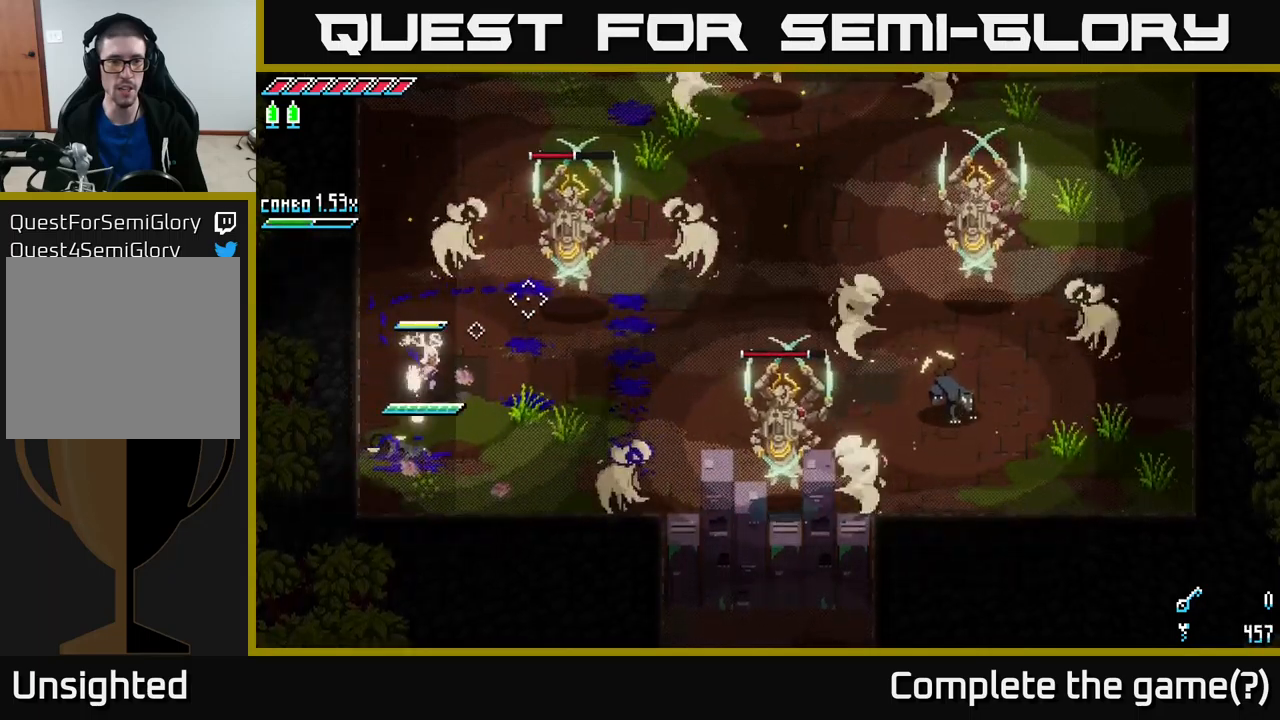
Gameplay with a controller (Xbox layout); each line is a JSON object with the inputs held at the frame after it. "events" lists button and stick changes between this image and that frame as [ms after this image, input, new state], when the widget could be followed in between.
{"buttons": ["R2"], "left_stick": "up-right", "right_stick": "up-right", "events": [[50, "L2", "down"], [133, "L2", "up"], [200, "L2", "down"], [266, "L2", "up"], [316, "left_stick", "up-right"], [333, "L2", "down"], [433, "L2", "up"], [500, "R2", "down"]]}
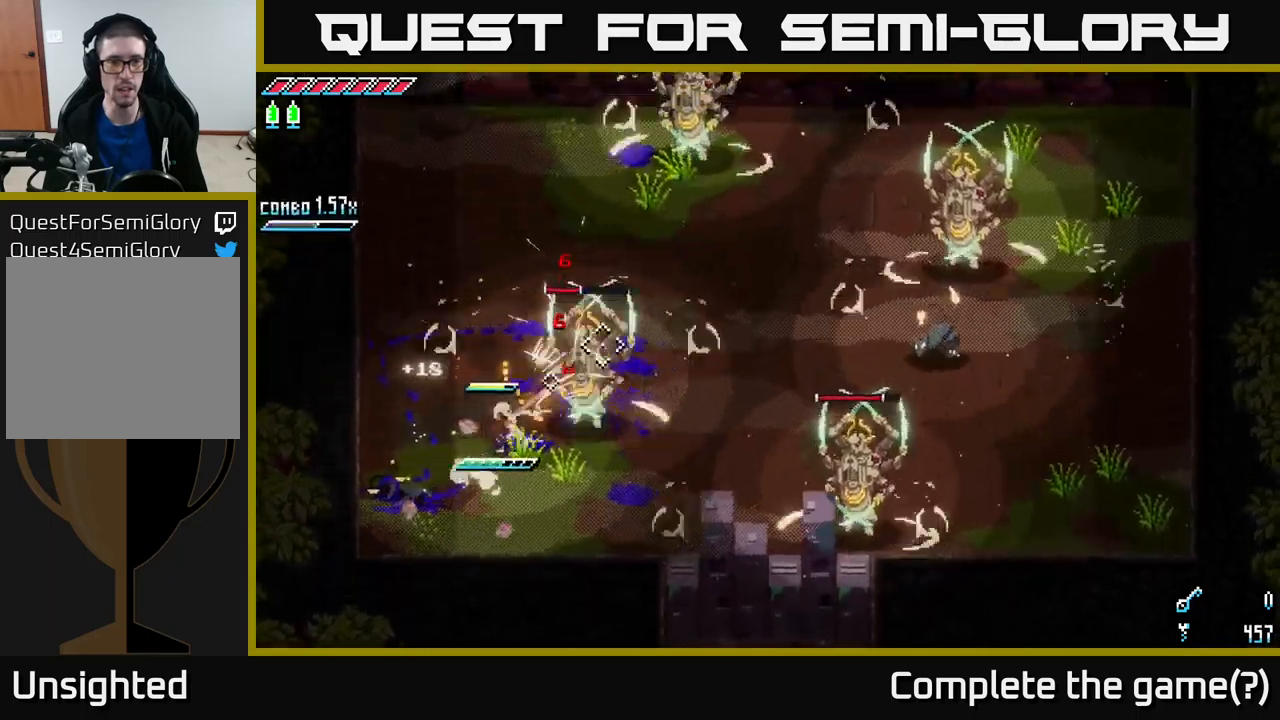
{"buttons": ["R2"], "left_stick": "right", "right_stick": "right", "events": [[83, "R2", "up"], [166, "left_stick", "right"], [266, "right_stick", "right"], [433, "R2", "down"]]}
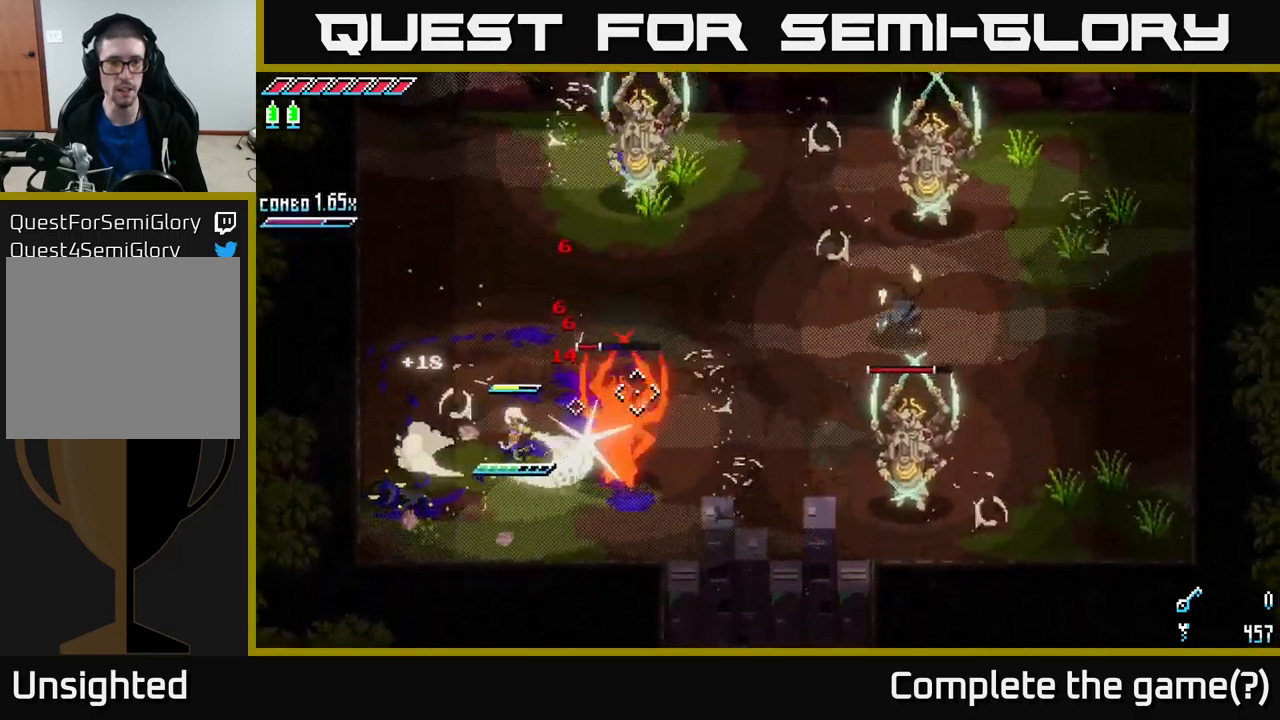
{"buttons": ["R2"], "left_stick": "right", "right_stick": "right", "events": [[50, "R2", "up"], [400, "R2", "down"]]}
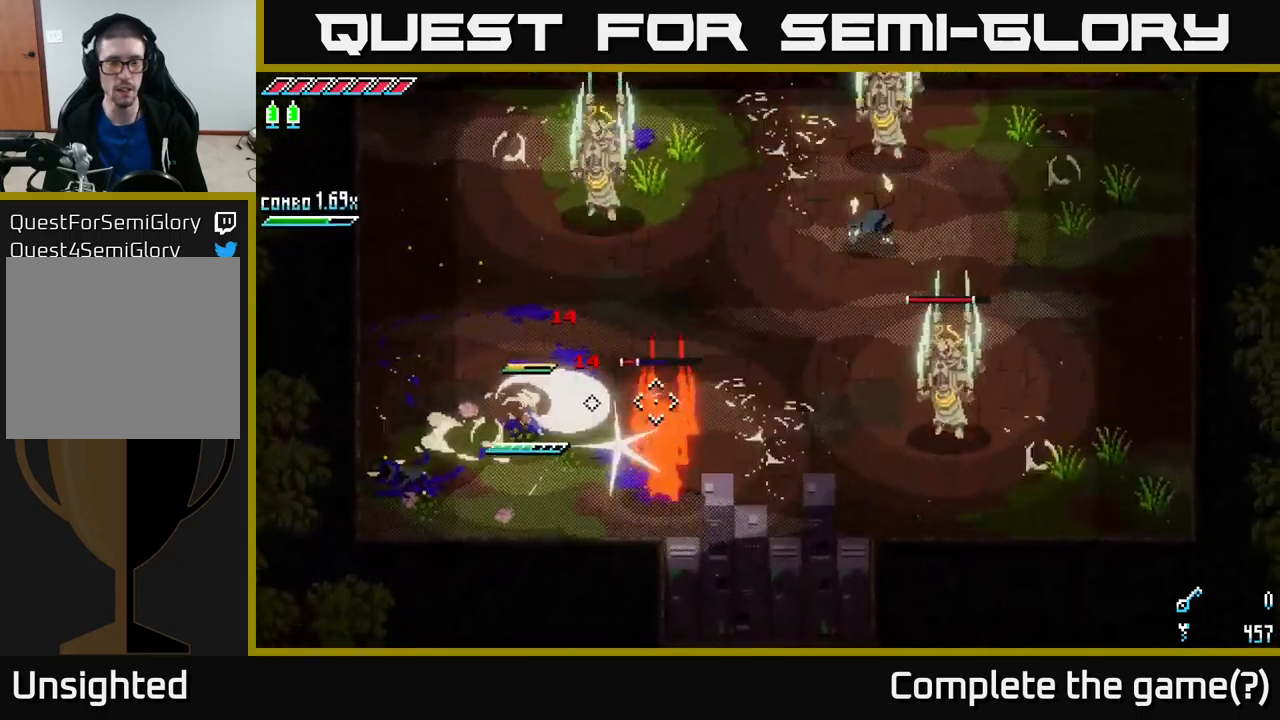
{"buttons": [], "left_stick": "left", "right_stick": "right", "events": [[16, "R2", "up"], [150, "L2", "down"], [216, "left_stick", "left"], [250, "L2", "up"], [300, "left_stick", "down-left"], [333, "L2", "down"], [416, "left_stick", "left"], [433, "L2", "up"]]}
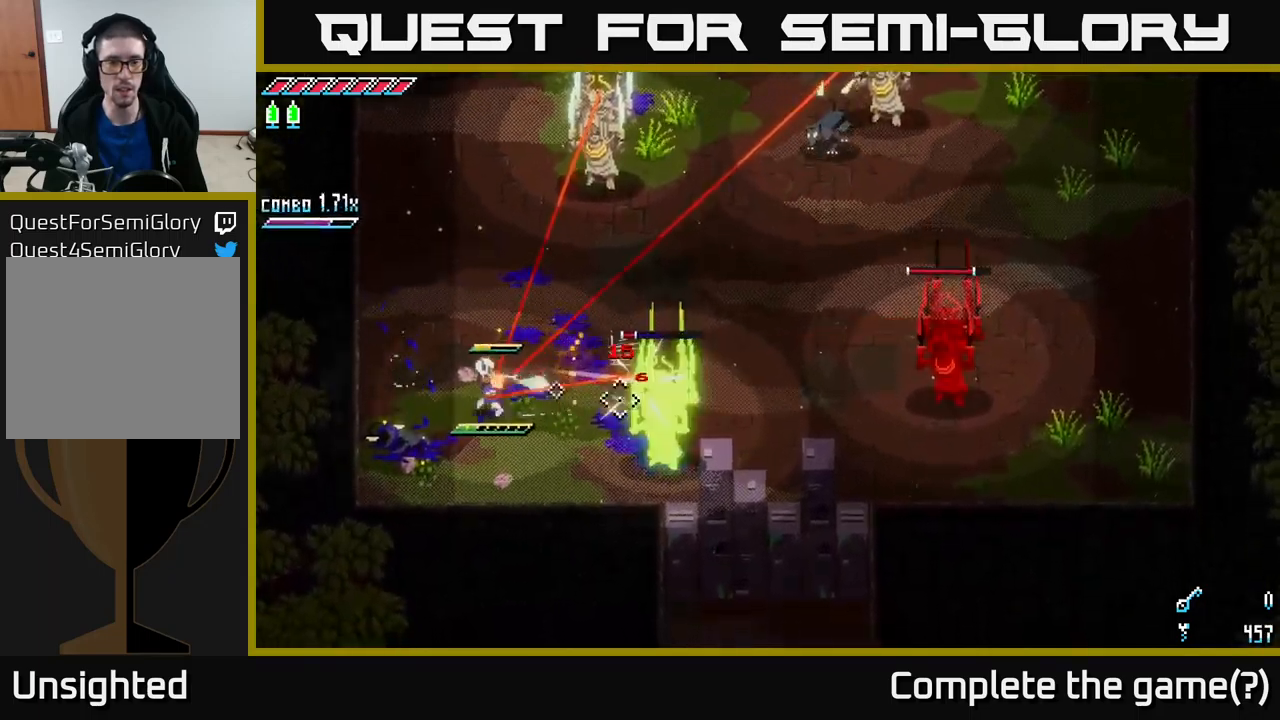
{"buttons": [], "left_stick": "up-left", "right_stick": "right", "events": [[16, "L2", "down"], [83, "L2", "up"], [133, "L2", "down"], [133, "left_stick", "up-left"], [216, "L2", "up"]]}
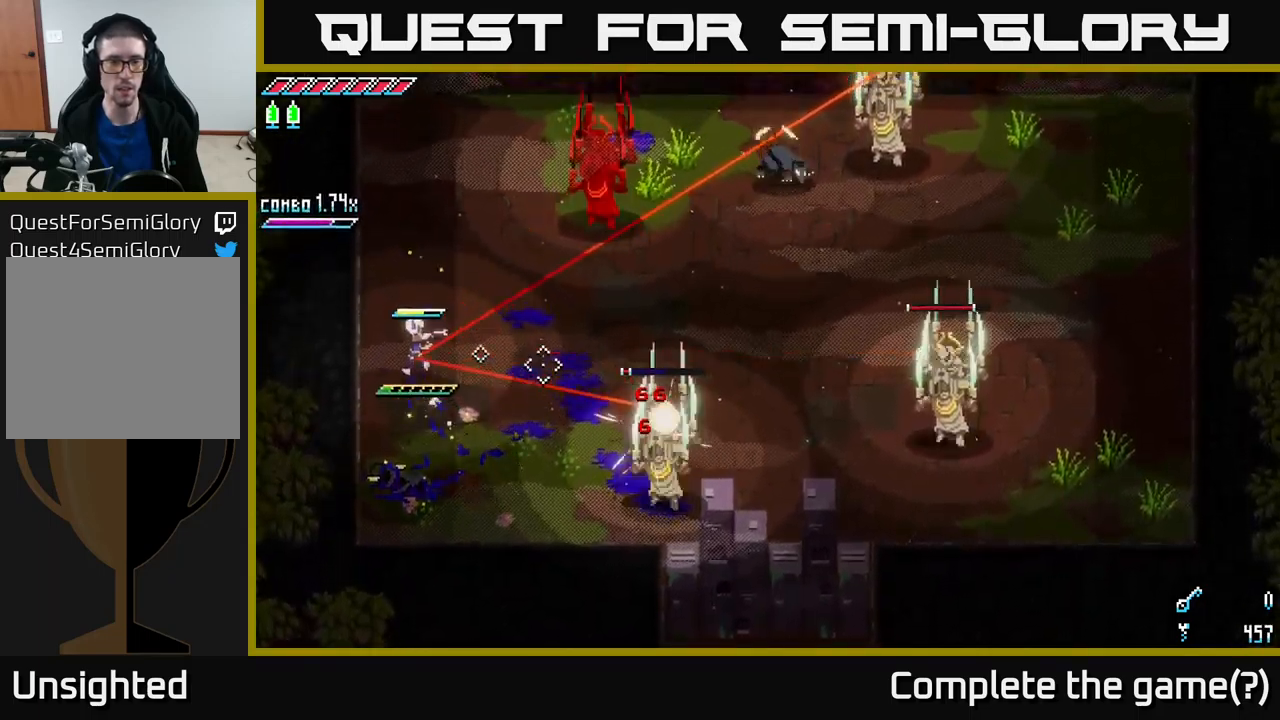
{"buttons": ["B"], "left_stick": "down", "right_stick": "center", "events": [[33, "right_stick", "center"], [383, "left_stick", "down"], [416, "B", "down"]]}
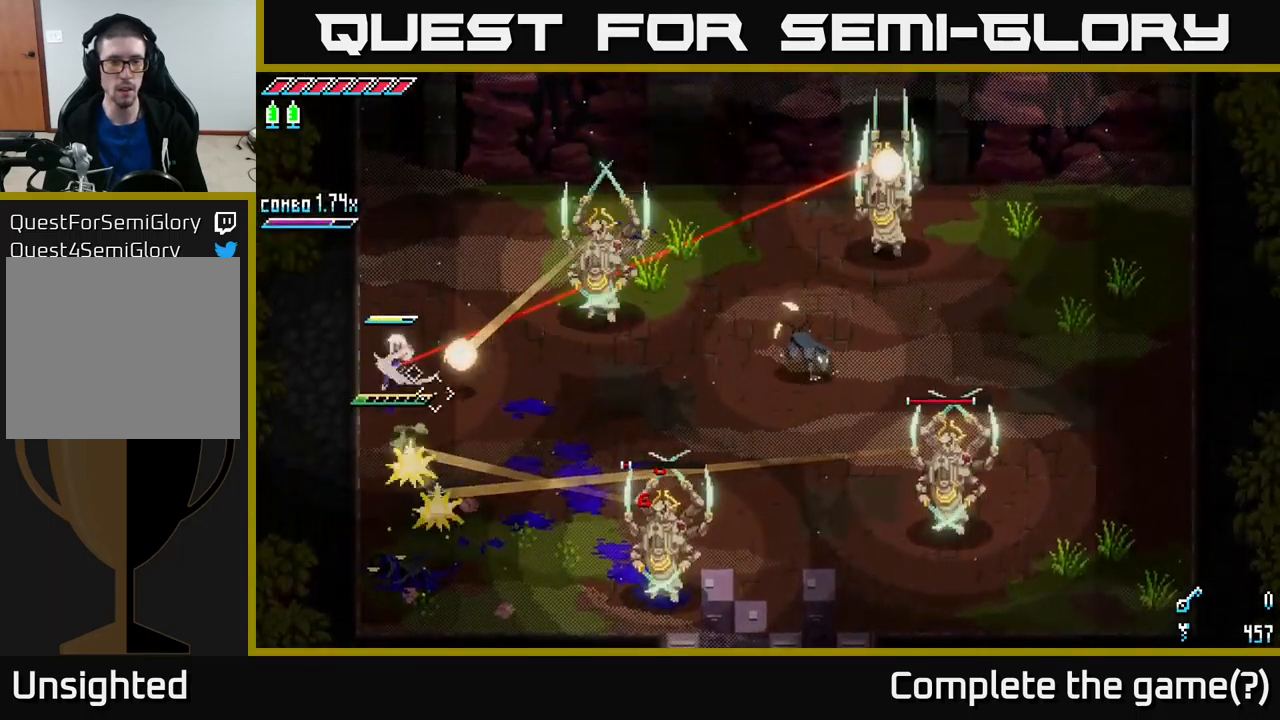
{"buttons": [], "left_stick": "down-left", "right_stick": "center", "events": [[16, "B", "up"], [33, "left_stick", "center"], [116, "B", "down"], [216, "B", "up"], [216, "left_stick", "down-right"], [283, "B", "down"], [333, "B", "up"], [416, "B", "down"], [416, "left_stick", "down-left"], [483, "B", "up"]]}
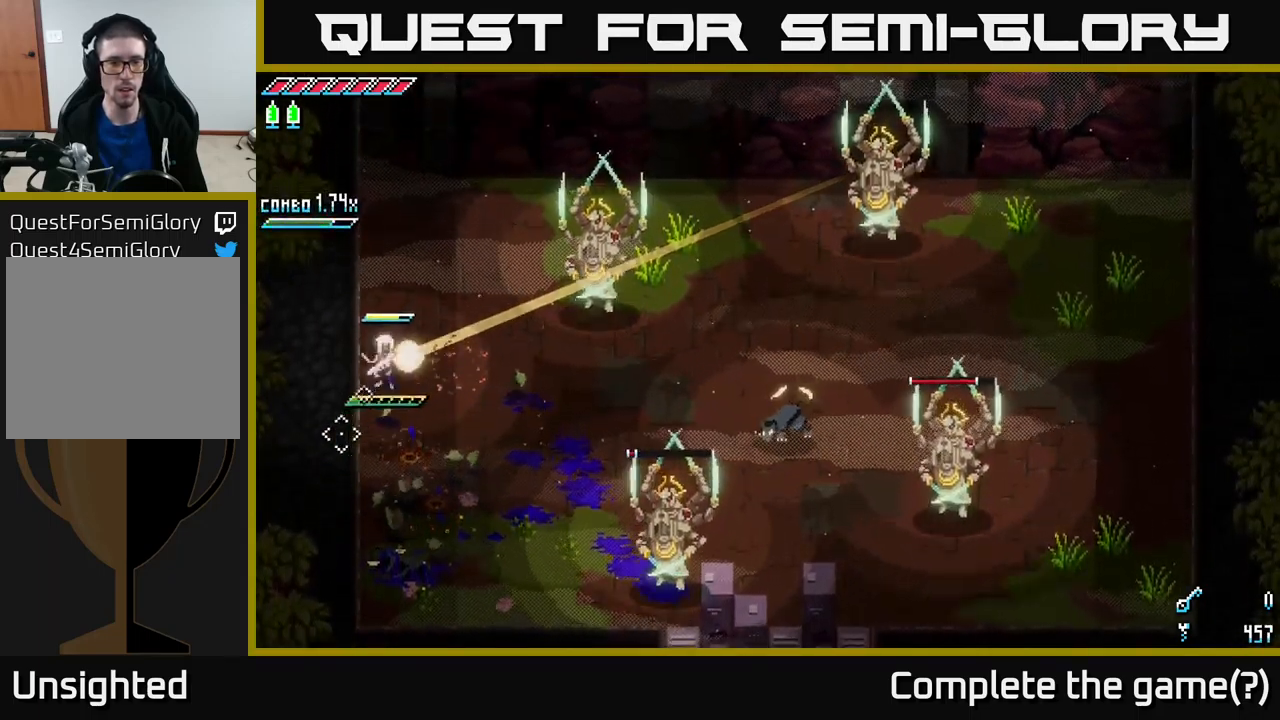
{"buttons": [], "left_stick": "down-right", "right_stick": "center", "events": [[50, "B", "down"], [150, "B", "up"], [216, "left_stick", "down"], [433, "left_stick", "down-right"]]}
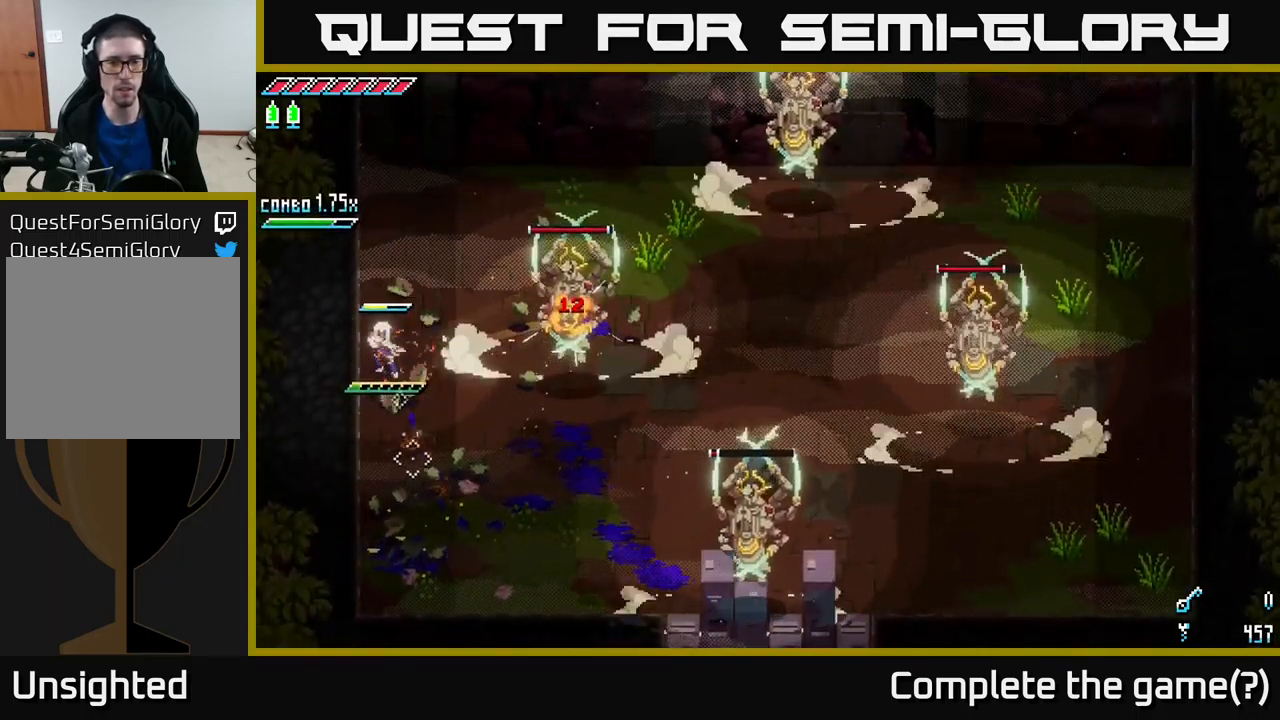
{"buttons": [], "left_stick": "up", "right_stick": "right", "events": [[100, "L1", "down"], [150, "left_stick", "left"], [216, "right_stick", "right"], [233, "L1", "up"], [300, "left_stick", "up"]]}
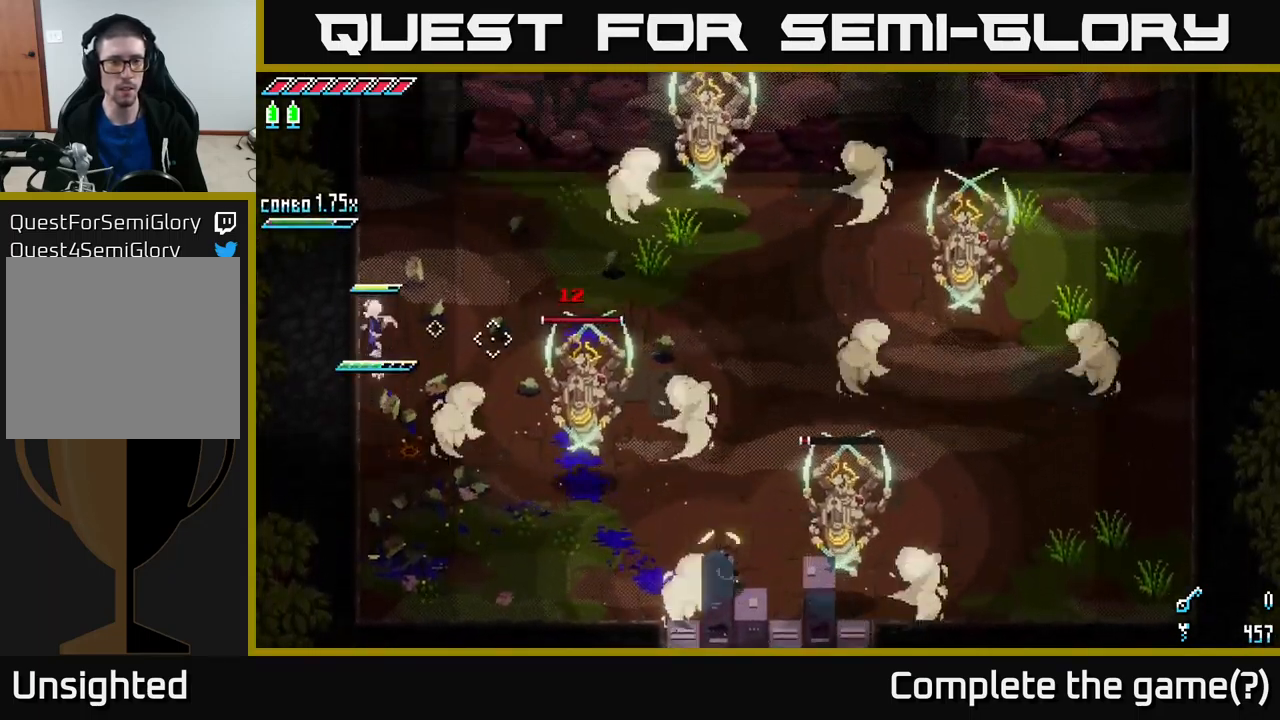
{"buttons": ["R2"], "left_stick": "down-right", "right_stick": "down-right", "events": [[66, "L1", "down"], [149, "left_stick", "right"], [166, "L1", "up"], [199, "left_stick", "down"], [249, "right_stick", "down-right"], [449, "left_stick", "down-right"], [466, "R2", "down"]]}
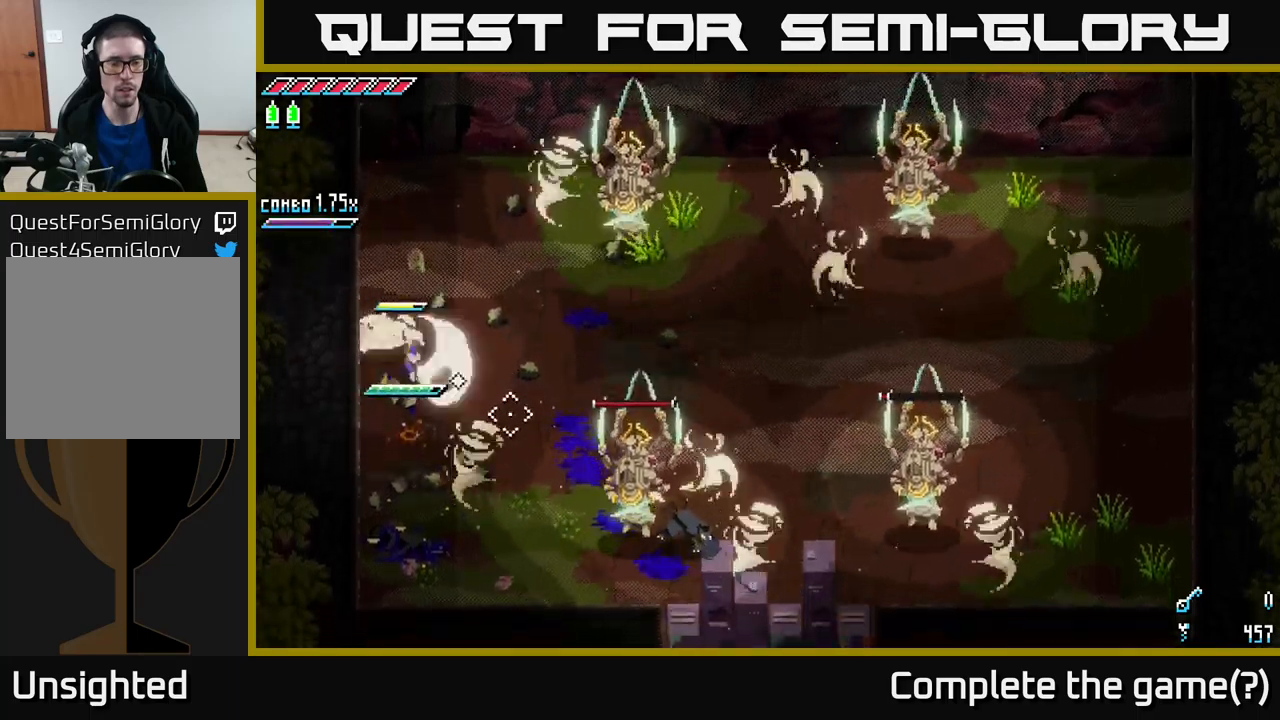
{"buttons": [], "left_stick": "down-right", "right_stick": "right", "events": [[50, "R2", "up"], [233, "L2", "down"], [283, "right_stick", "right"], [333, "L2", "up"], [367, "L2", "down"], [467, "L2", "up"]]}
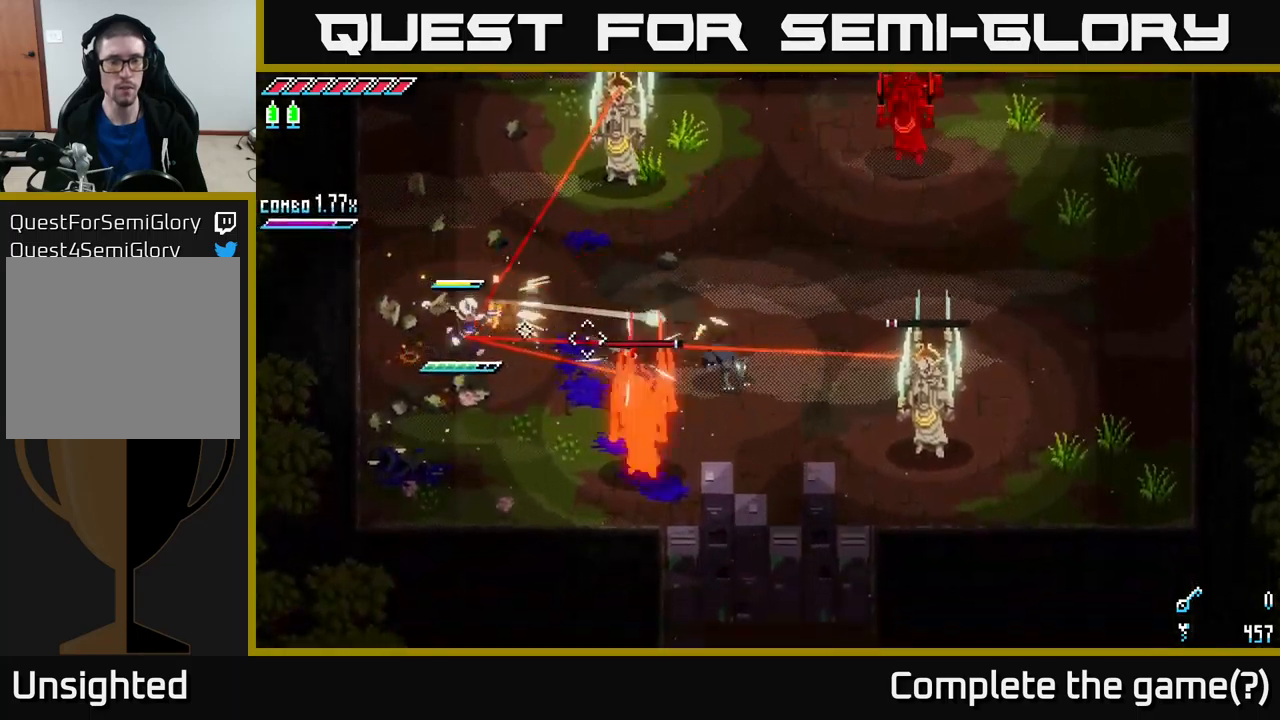
{"buttons": ["L2"], "left_stick": "up-left", "right_stick": "right", "events": [[17, "L2", "down"], [117, "L2", "up"], [183, "L2", "down"], [217, "left_stick", "down-left"], [233, "L2", "up"], [317, "L2", "down"], [333, "left_stick", "left"], [400, "L2", "up"], [450, "L2", "down"], [467, "left_stick", "up-left"]]}
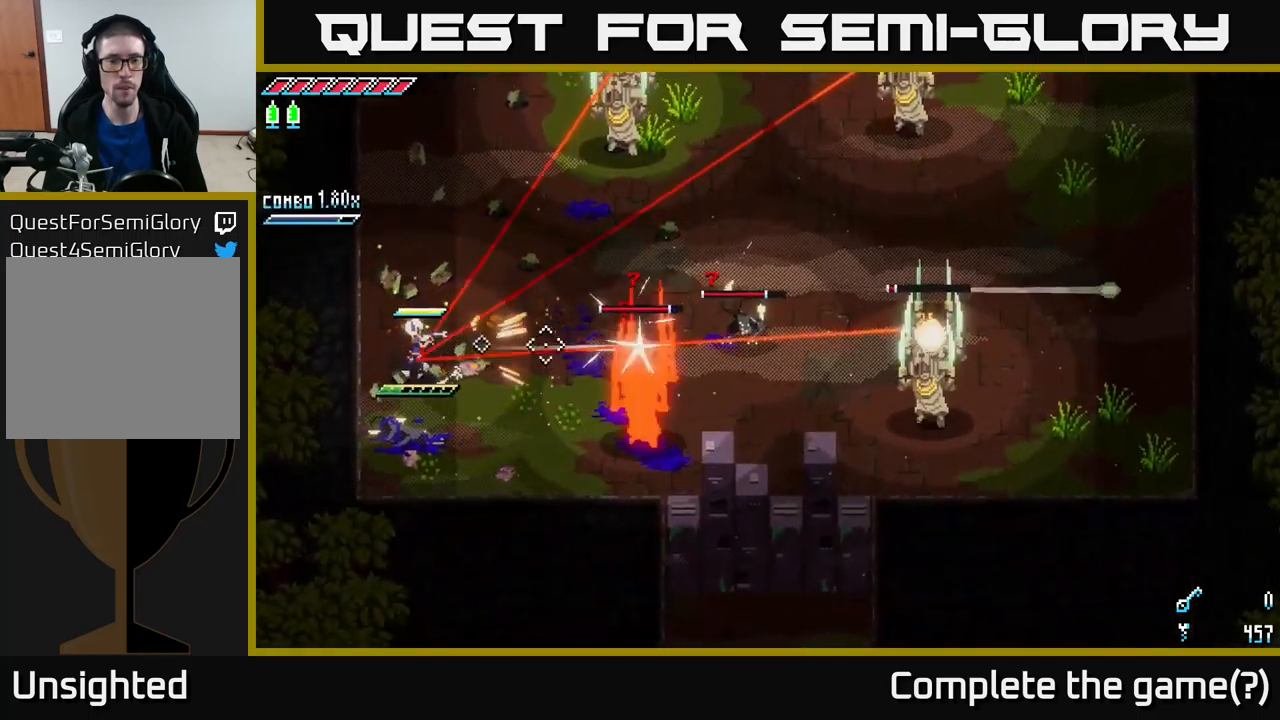
{"buttons": ["B"], "left_stick": "down-right", "right_stick": "center", "events": [[67, "L2", "up"], [117, "L2", "down"], [200, "L2", "up"], [283, "right_stick", "center"], [350, "left_stick", "up-right"], [417, "left_stick", "down-right"], [483, "B", "down"]]}
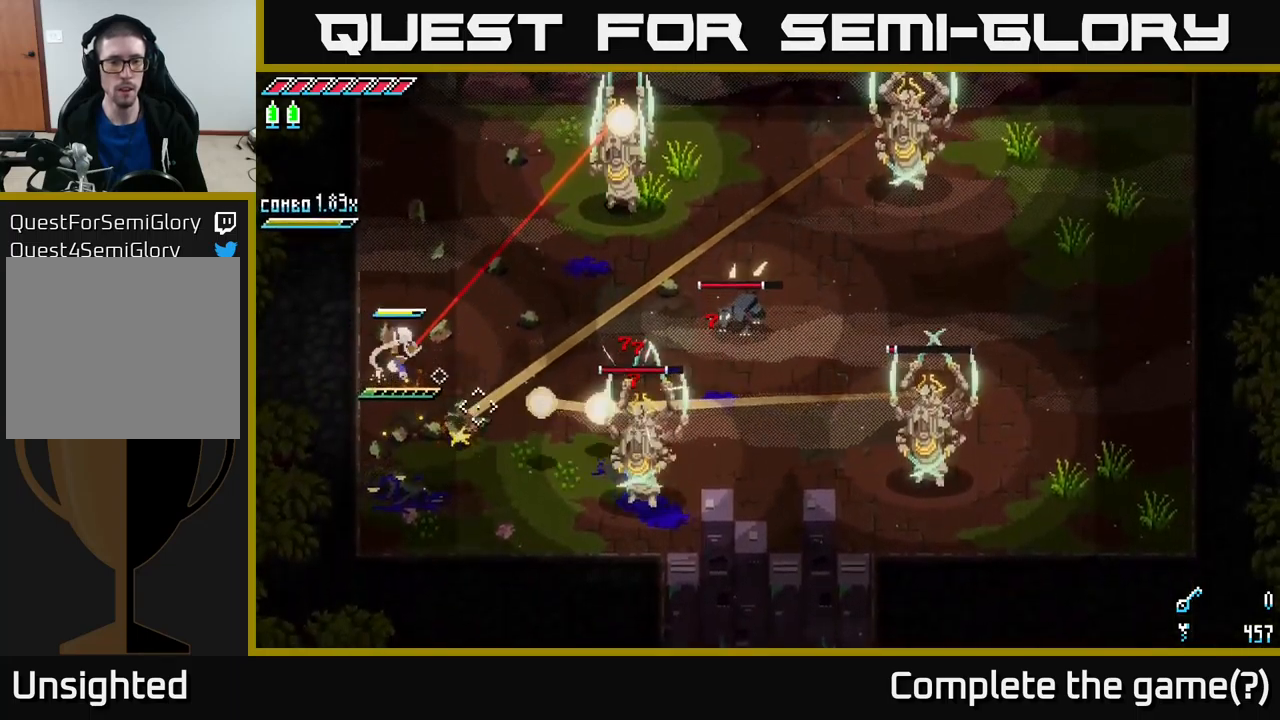
{"buttons": ["B"], "left_stick": "center", "right_stick": "center", "events": [[83, "B", "up"], [117, "left_stick", "center"], [167, "B", "down"], [250, "B", "up"], [250, "left_stick", "down"], [333, "B", "down"], [383, "left_stick", "center"], [417, "B", "up"], [467, "B", "down"]]}
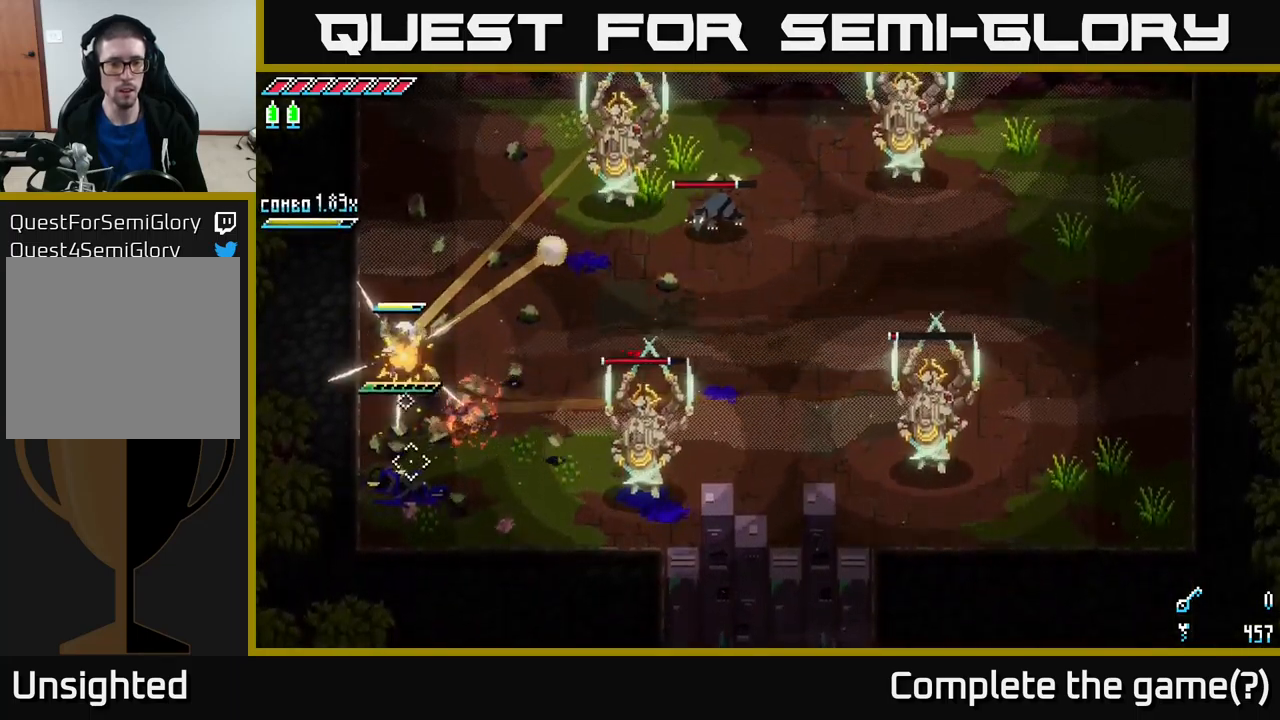
{"buttons": [], "left_stick": "down-right", "right_stick": "up-right", "events": [[67, "B", "up"], [83, "left_stick", "right"], [350, "left_stick", "down-right"], [417, "right_stick", "up-right"]]}
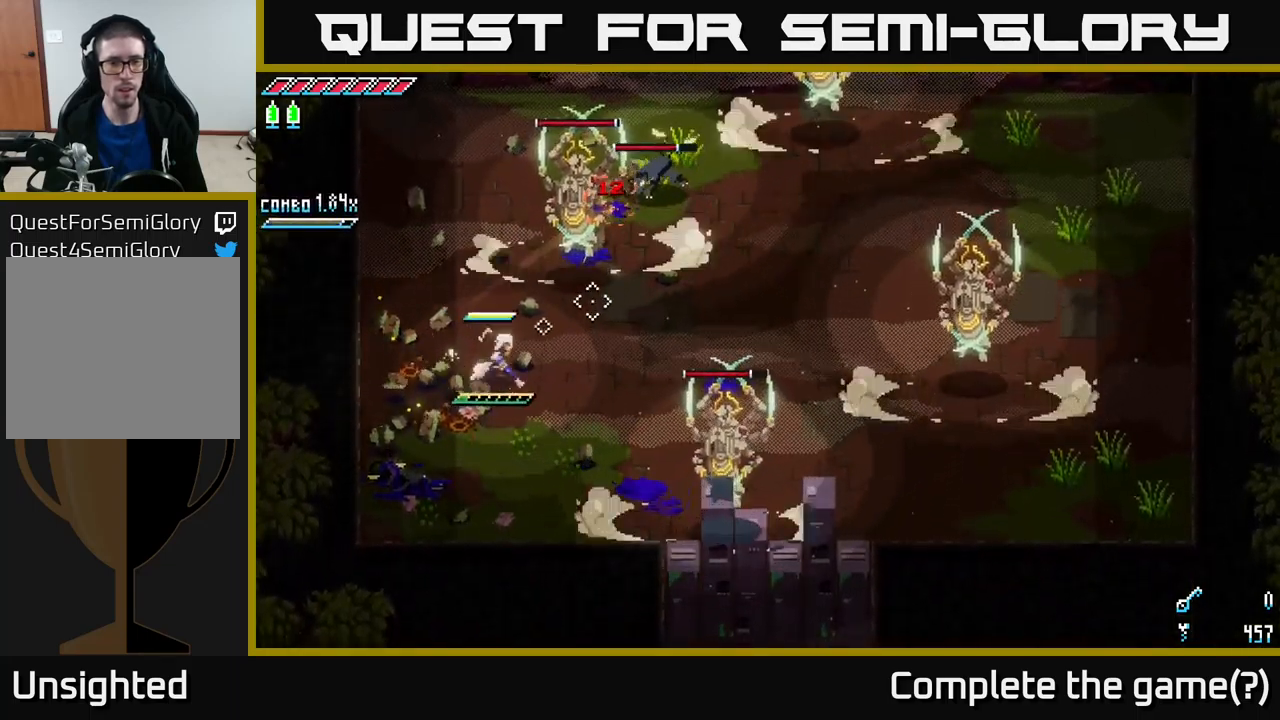
{"buttons": [], "left_stick": "left", "right_stick": "up-right", "events": [[200, "L2", "down"], [300, "left_stick", "down-left"], [317, "L2", "up"], [367, "left_stick", "left"]]}
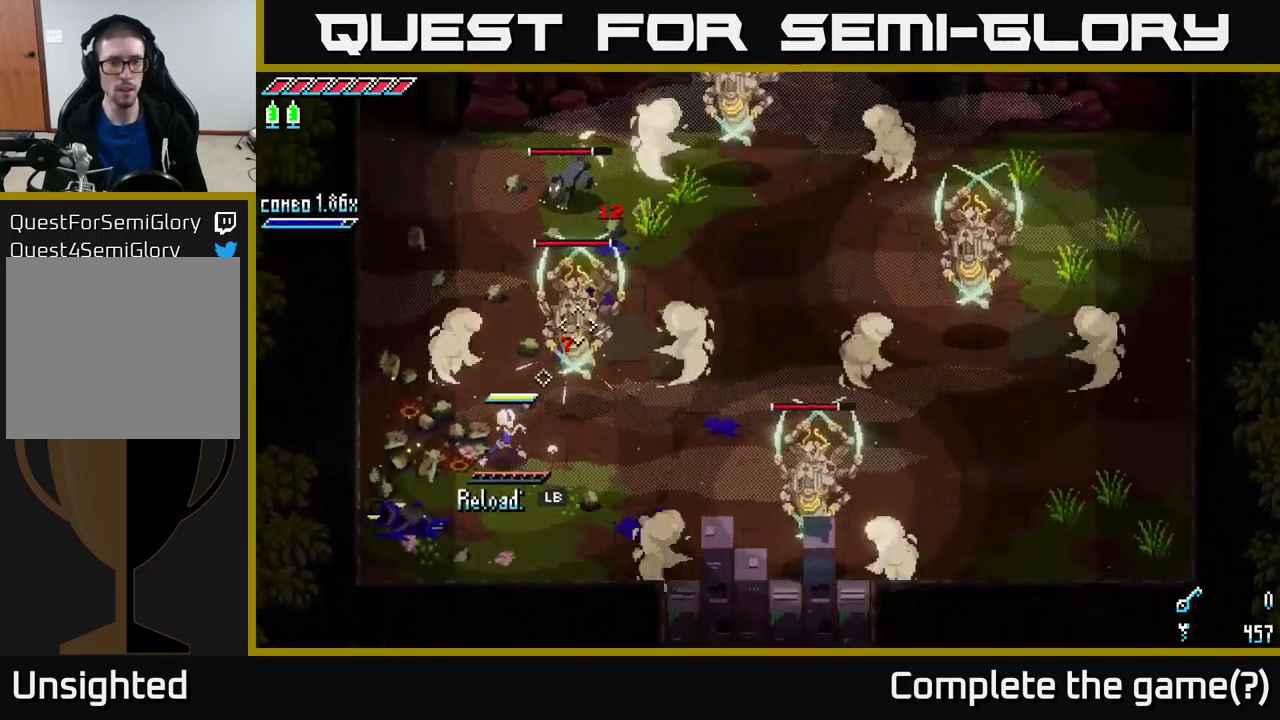
{"buttons": ["L1"], "left_stick": "up-left", "right_stick": "up", "events": [[33, "left_stick", "up-left"], [83, "right_stick", "up"], [167, "L2", "down"], [267, "L2", "up"], [417, "L1", "down"]]}
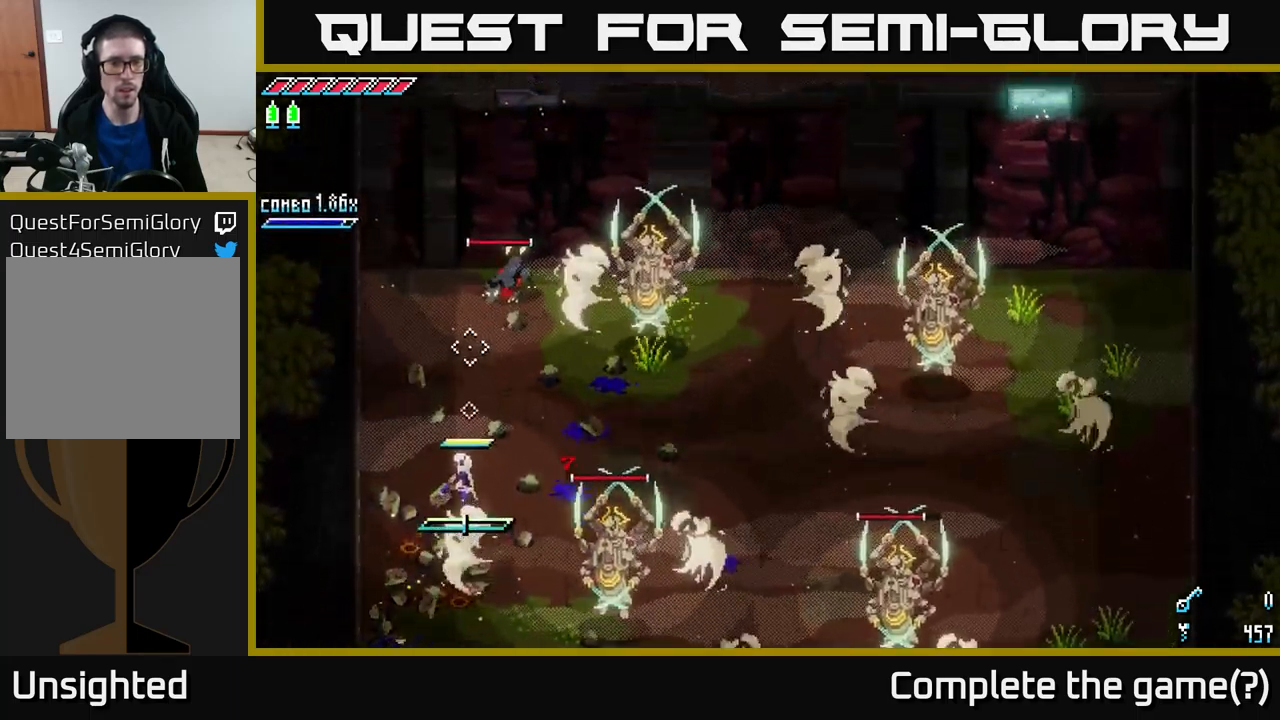
{"buttons": ["L2"], "left_stick": "up-left", "right_stick": "up-right", "events": [[17, "L1", "up"], [83, "left_stick", "left"], [383, "left_stick", "up-left"], [417, "right_stick", "up-right"], [483, "L2", "down"]]}
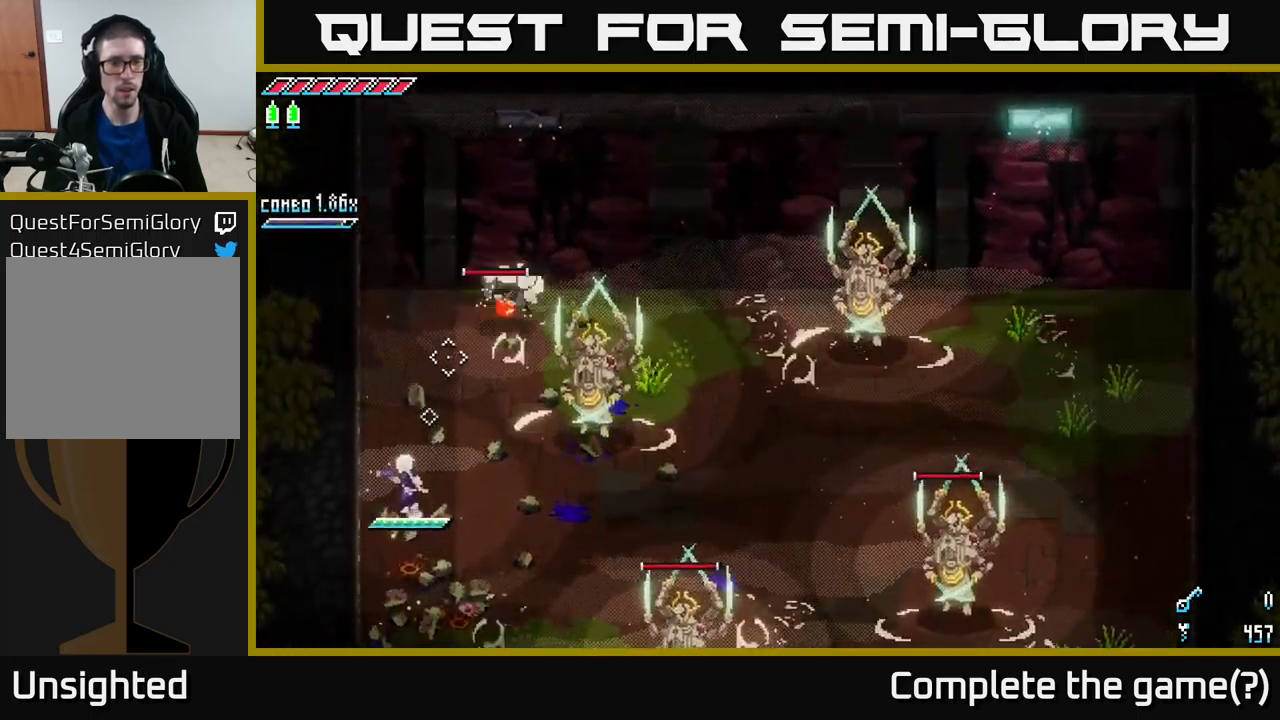
{"buttons": ["L2"], "left_stick": "up", "right_stick": "down-right", "events": [[17, "left_stick", "up"], [100, "L2", "up"], [167, "L2", "down"], [267, "L2", "up"], [333, "L2", "down"], [383, "L2", "up"], [467, "L2", "down"], [467, "right_stick", "down-right"]]}
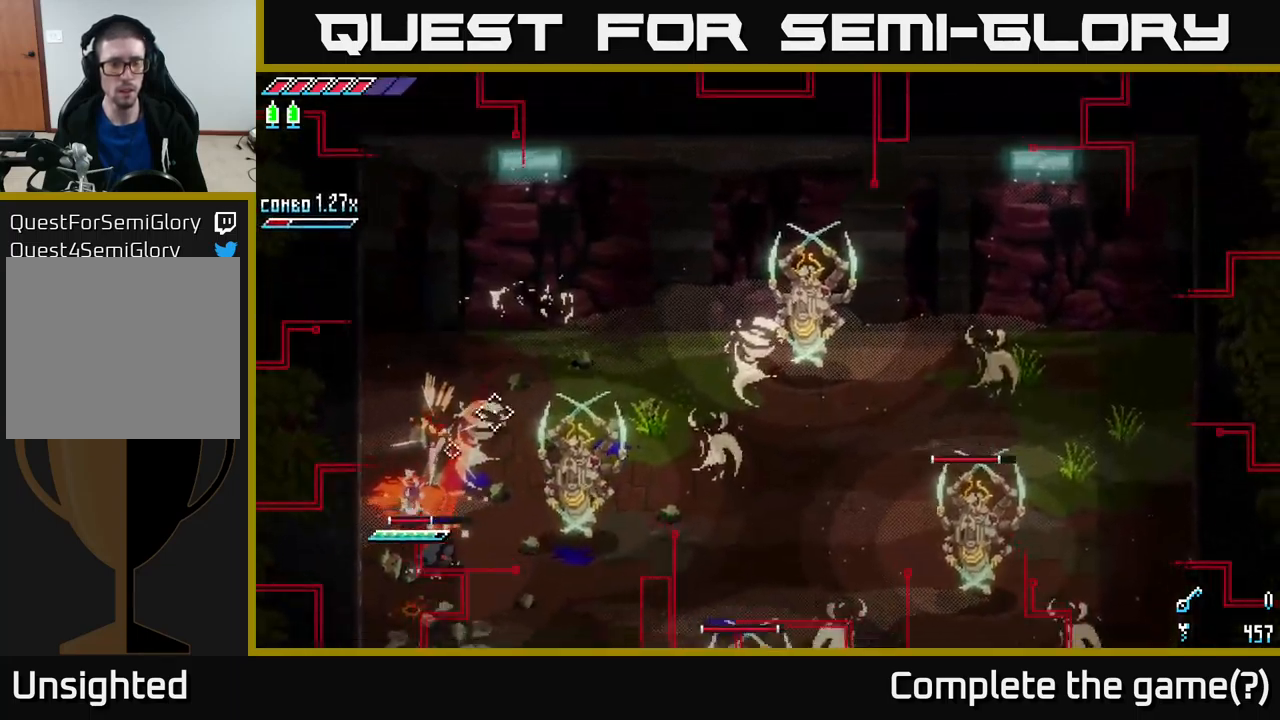
{"buttons": [], "left_stick": "down", "right_stick": "center", "events": [[17, "L2", "up"], [50, "right_stick", "down"], [67, "left_stick", "down"], [133, "R2", "down"], [234, "R2", "up"], [500, "right_stick", "center"]]}
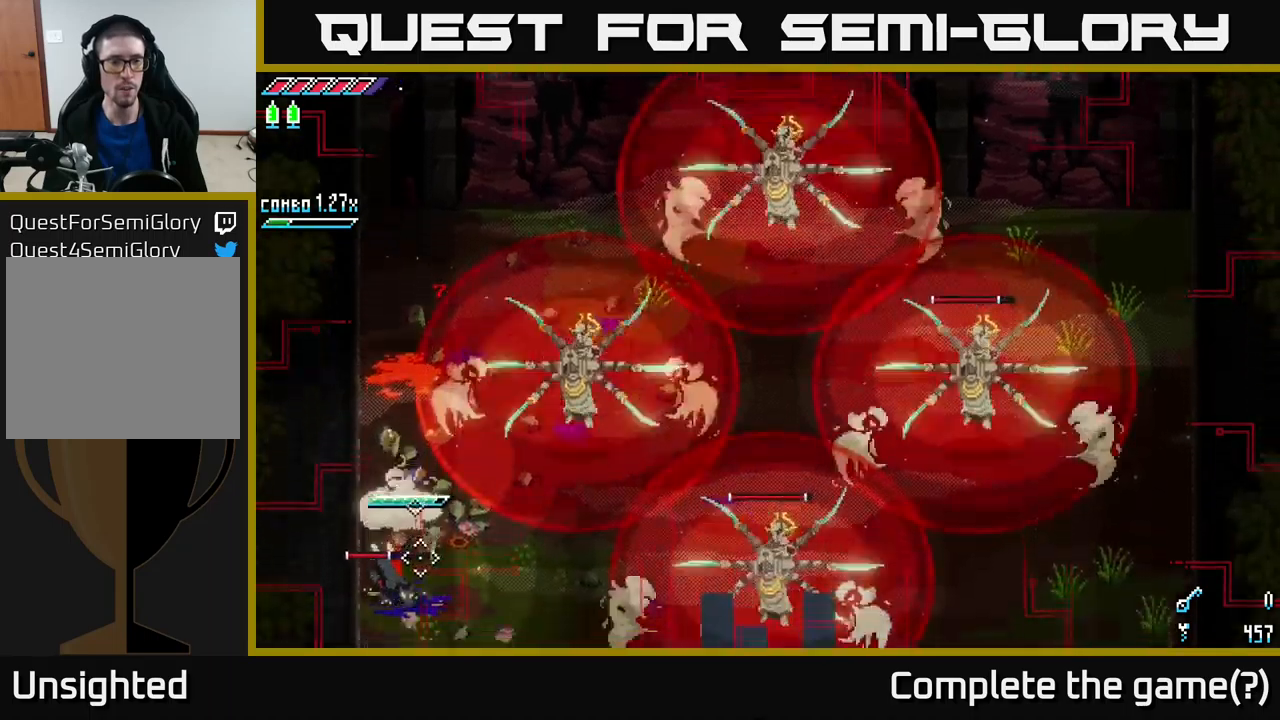
{"buttons": [], "left_stick": "down", "right_stick": "down", "events": [[150, "left_stick", "down-right"], [217, "right_stick", "down"], [234, "R2", "down"], [334, "R2", "up"], [334, "left_stick", "right"], [467, "left_stick", "down"]]}
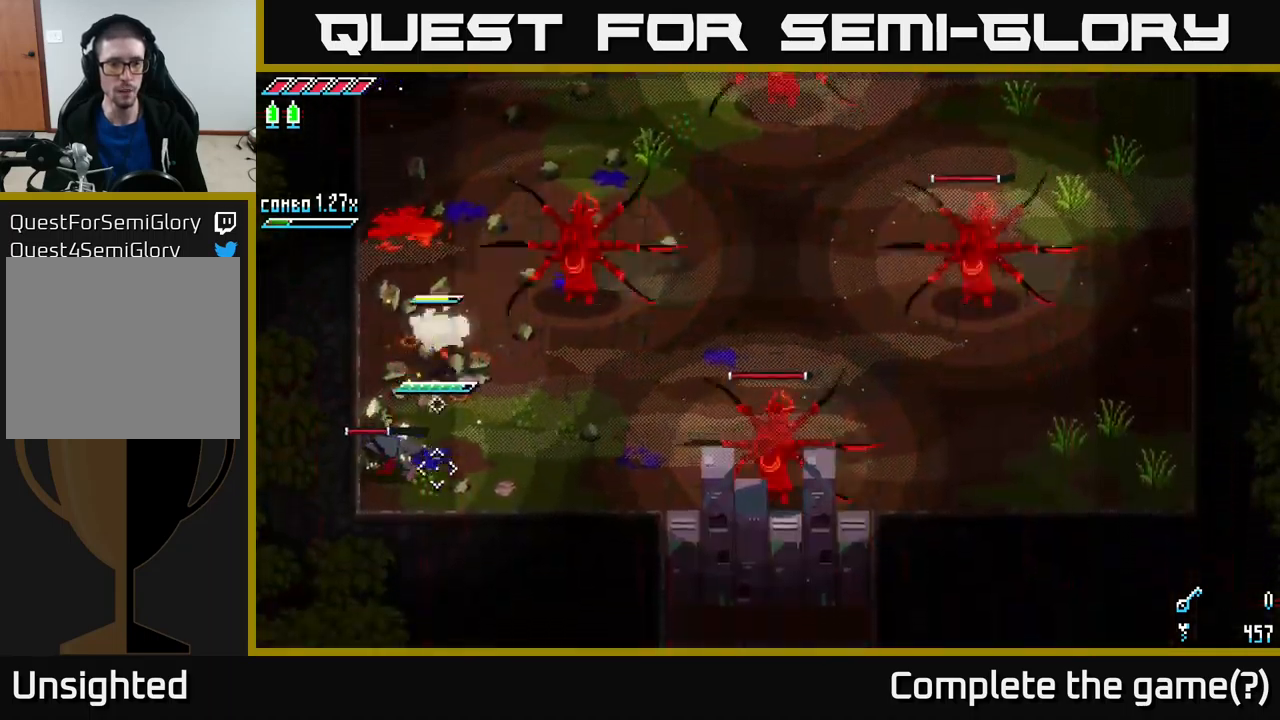
{"buttons": [], "left_stick": "down", "right_stick": "down", "events": [[17, "R2", "down"], [100, "R2", "up"]]}
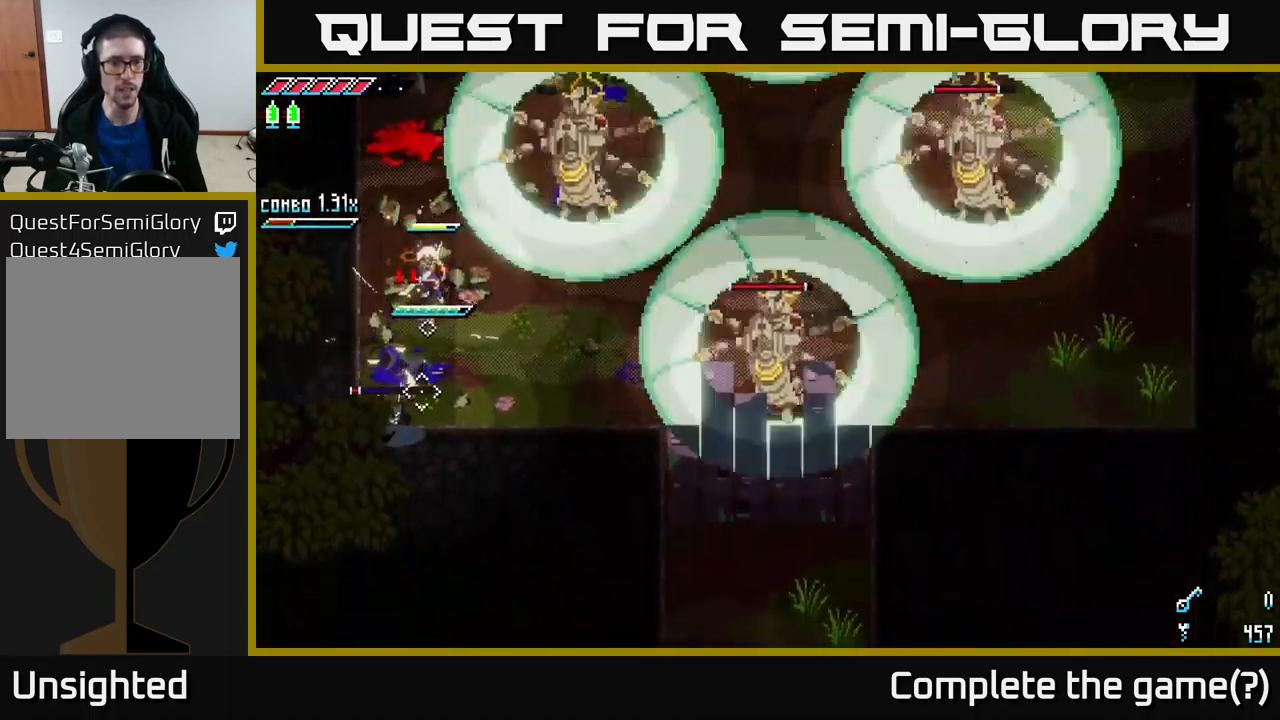
{"buttons": [], "left_stick": "up", "right_stick": "up-right", "events": [[234, "R2", "down"], [317, "R2", "up"], [417, "left_stick", "up"], [484, "right_stick", "up-right"]]}
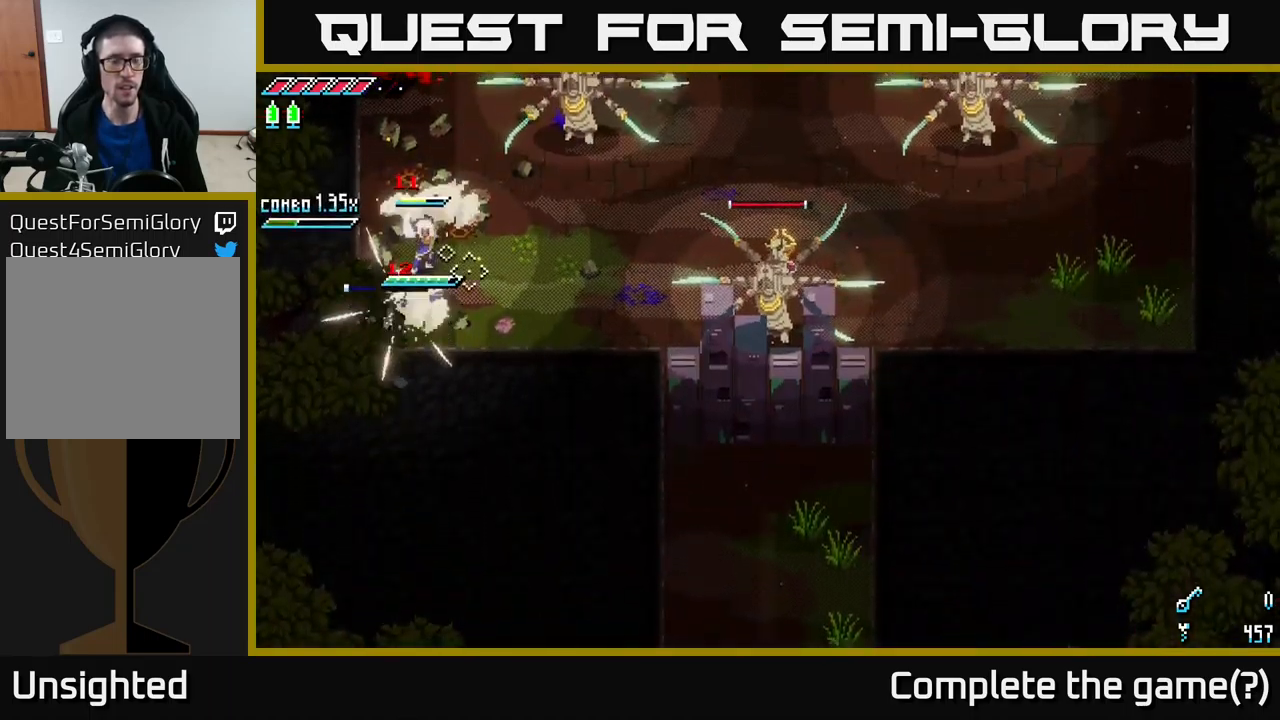
{"buttons": ["L2"], "left_stick": "down-right", "right_stick": "up-right", "events": [[134, "left_stick", "center"], [150, "L2", "down"], [234, "L2", "up"], [267, "left_stick", "down"], [317, "L2", "down"], [400, "L2", "up"], [467, "L2", "down"], [467, "left_stick", "down-right"]]}
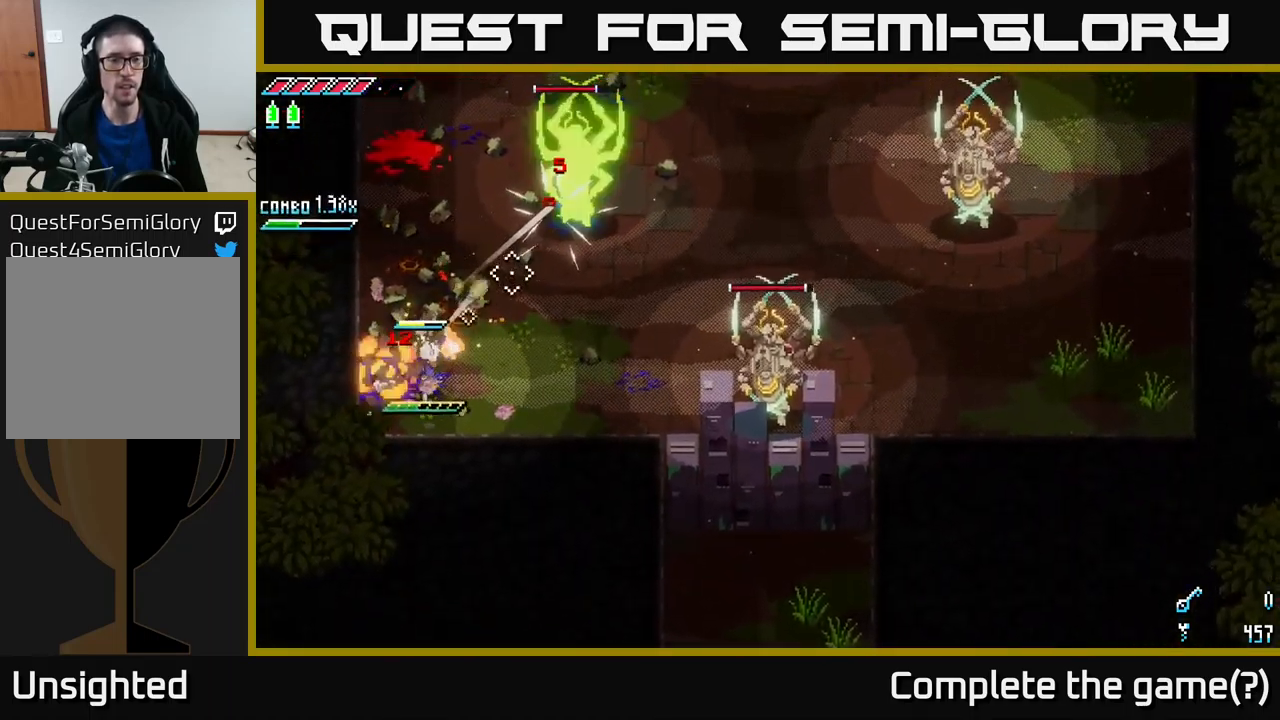
{"buttons": [], "left_stick": "up-right", "right_stick": "up-right", "events": [[50, "left_stick", "center"], [67, "L2", "up"], [117, "left_stick", "up"], [134, "L2", "down"], [184, "L2", "up"], [267, "L2", "down"], [334, "left_stick", "up-right"], [350, "L2", "up"], [434, "L2", "down"], [500, "L2", "up"]]}
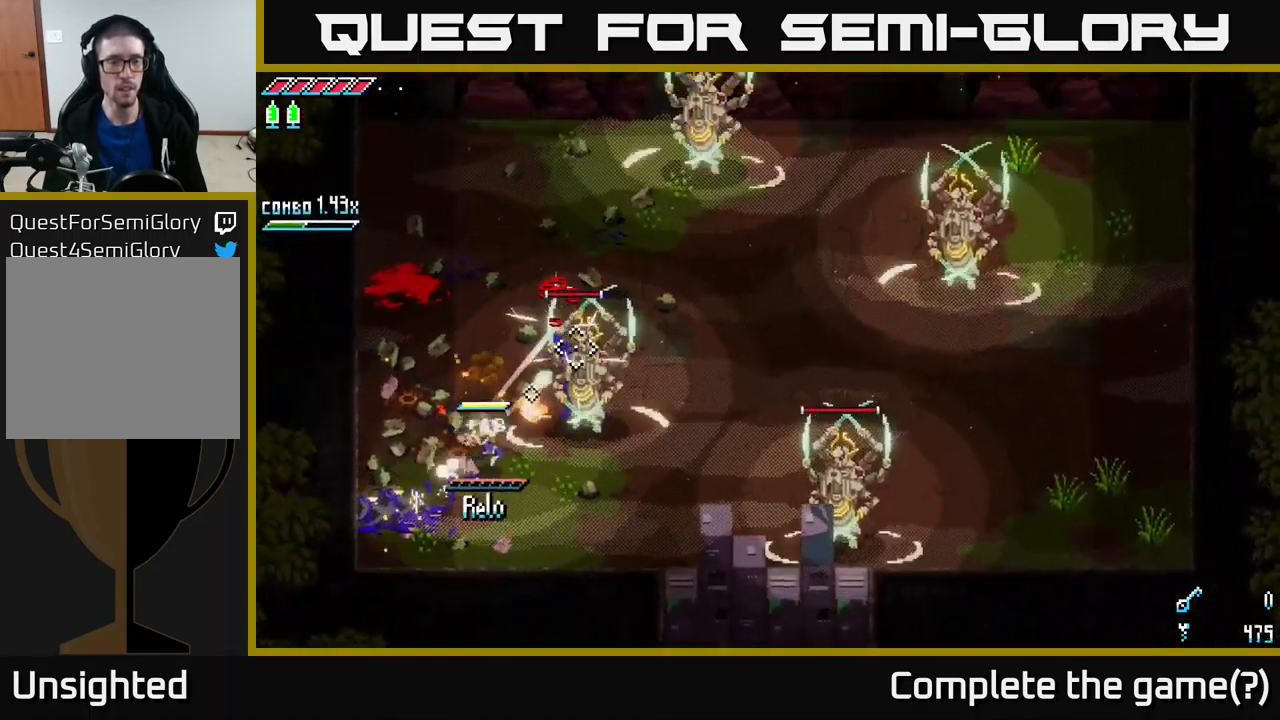
{"buttons": [], "left_stick": "up", "right_stick": "up-right", "events": [[17, "left_stick", "up-left"], [50, "L1", "down"], [134, "L1", "up"], [417, "left_stick", "up"]]}
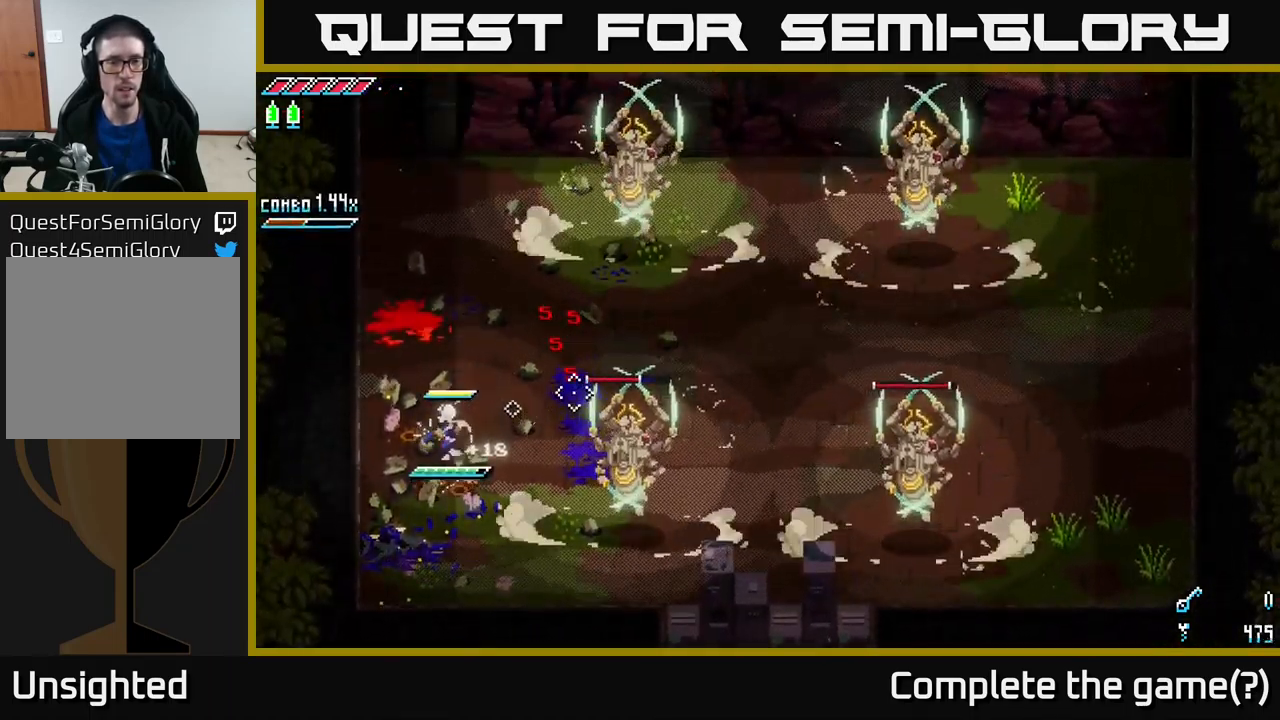
{"buttons": [], "left_stick": "up-right", "right_stick": "up-right", "events": [[100, "L1", "down"], [250, "L1", "up"], [317, "left_stick", "up-right"]]}
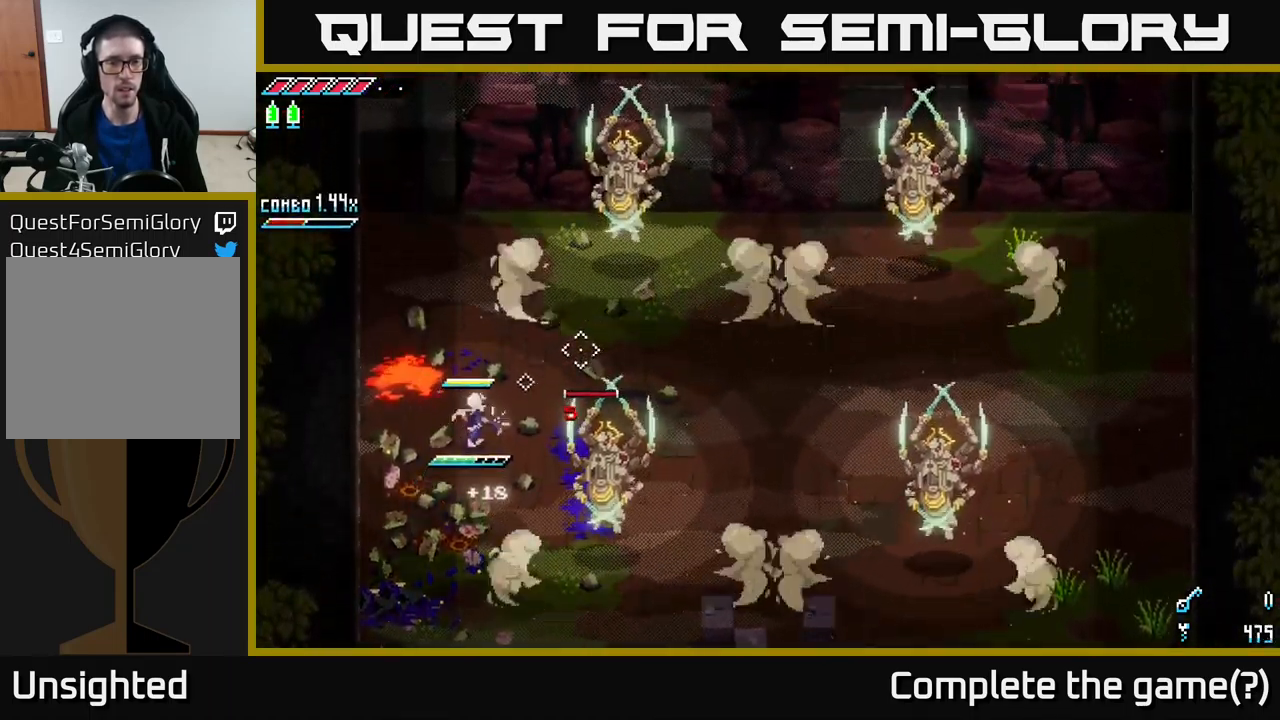
{"buttons": ["X", "R2"], "left_stick": "up-right", "right_stick": "center", "events": [[67, "right_stick", "center"], [167, "X", "down"], [250, "A", "down"], [384, "A", "up"], [434, "R2", "down"]]}
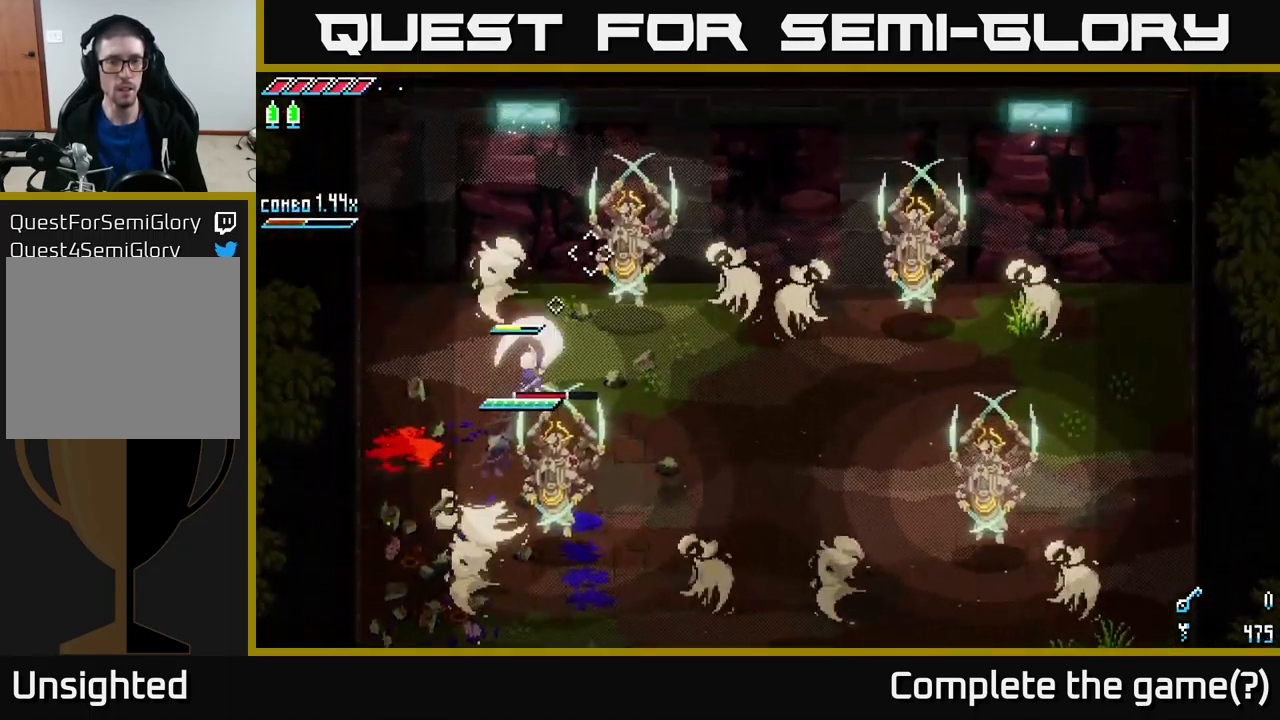
{"buttons": [], "left_stick": "up-right", "right_stick": "center", "events": [[84, "R2", "up"], [100, "X", "up"]]}
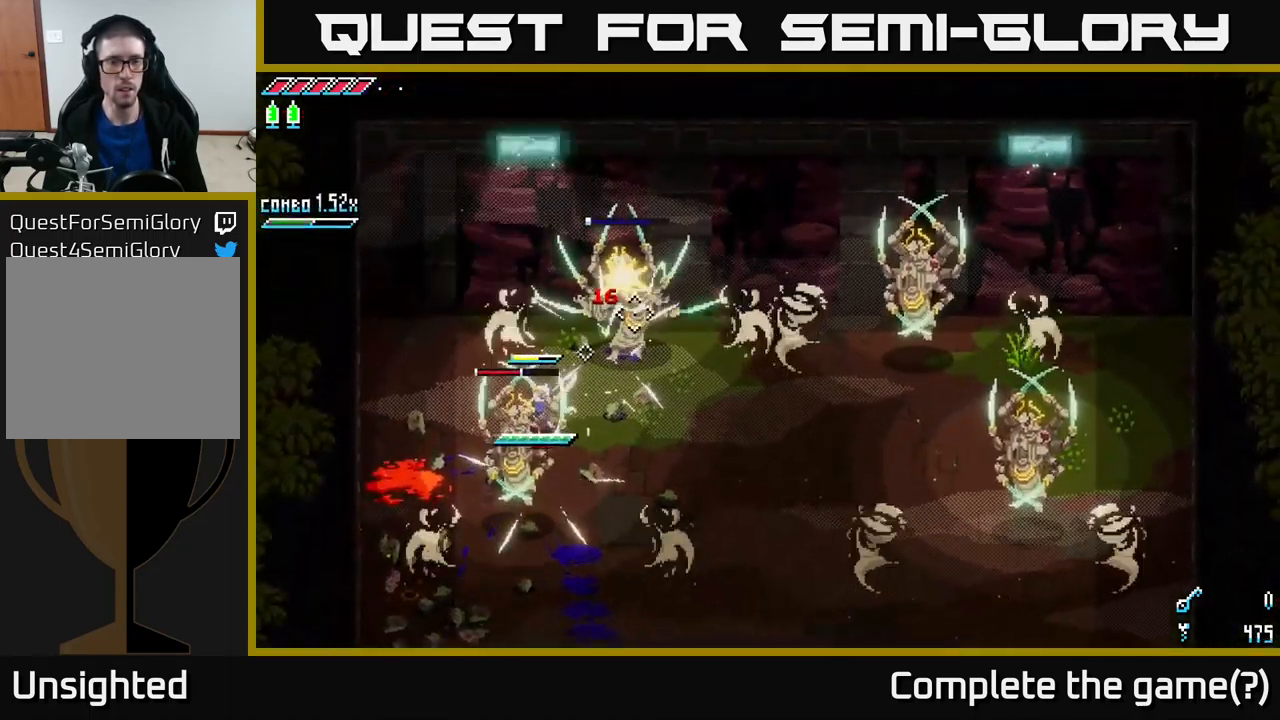
{"buttons": [], "left_stick": "down-right", "right_stick": "center", "events": [[50, "R2", "down"], [117, "left_stick", "right"], [167, "R2", "up"], [467, "left_stick", "down-right"]]}